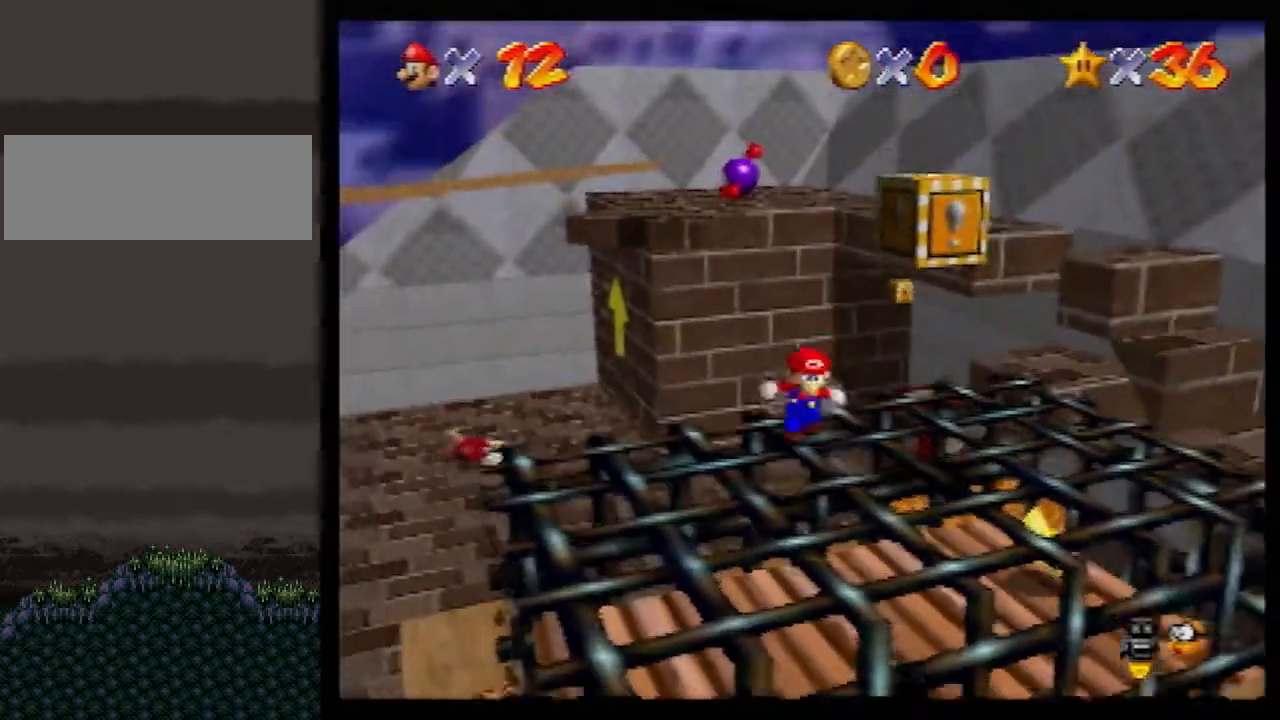
Gameplay with a controller (Nintendo layout); each line is a JSON object with the inputs held at the frame after it. "events" lists button and stick changes between this image and that frame as [ms after this image, input, new state], when the widget could be followed in between. Not read: L1 L3 R3.
{"buttons": [], "left_stick": "up-right", "events": [[183, "A", "down"], [250, "left_stick", "down-right"], [300, "A", "up"], [400, "left_stick", "right"], [500, "left_stick", "up-right"]]}
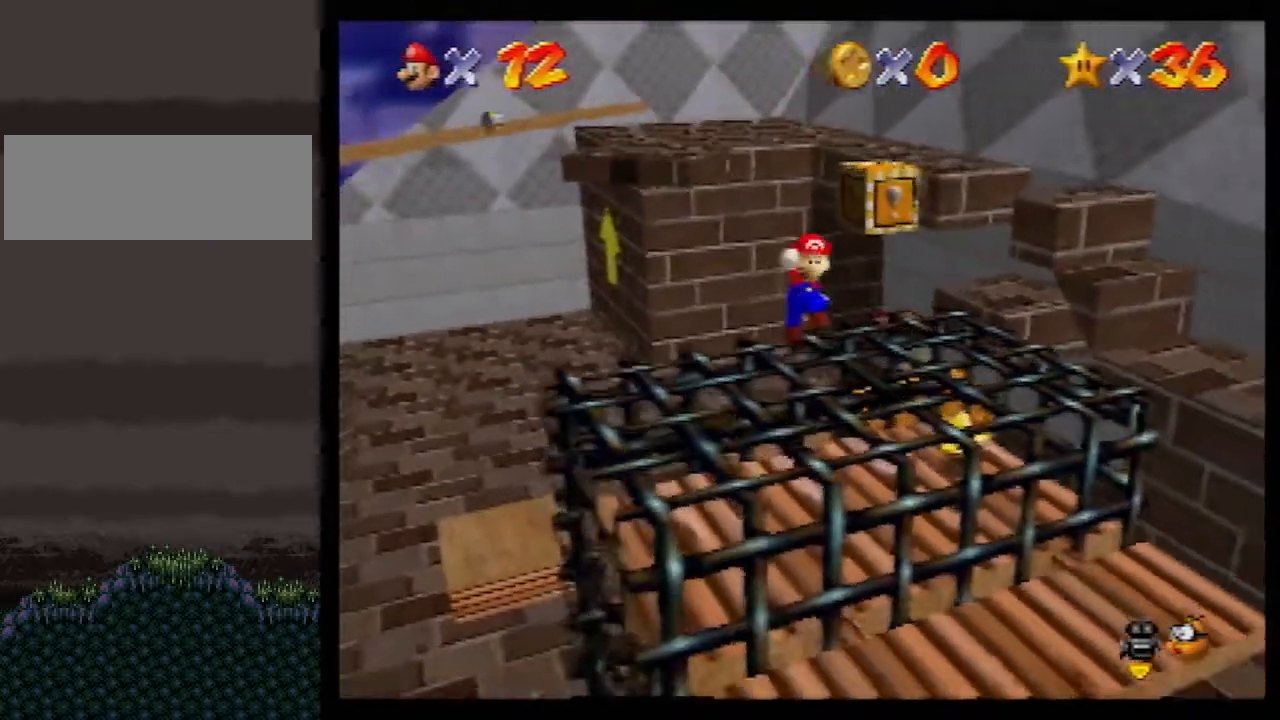
{"buttons": [], "left_stick": "left", "events": [[33, "left_stick", "up"], [317, "left_stick", "left"]]}
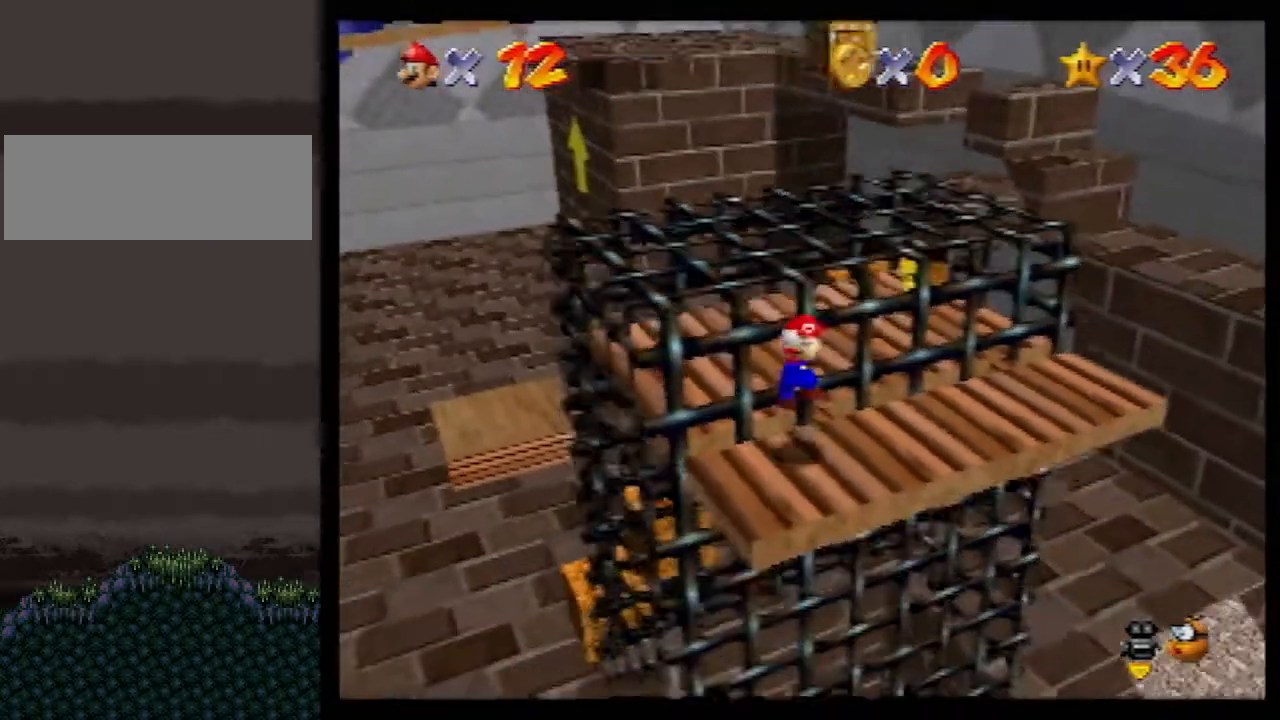
{"buttons": [], "left_stick": "center", "events": [[500, "left_stick", "center"]]}
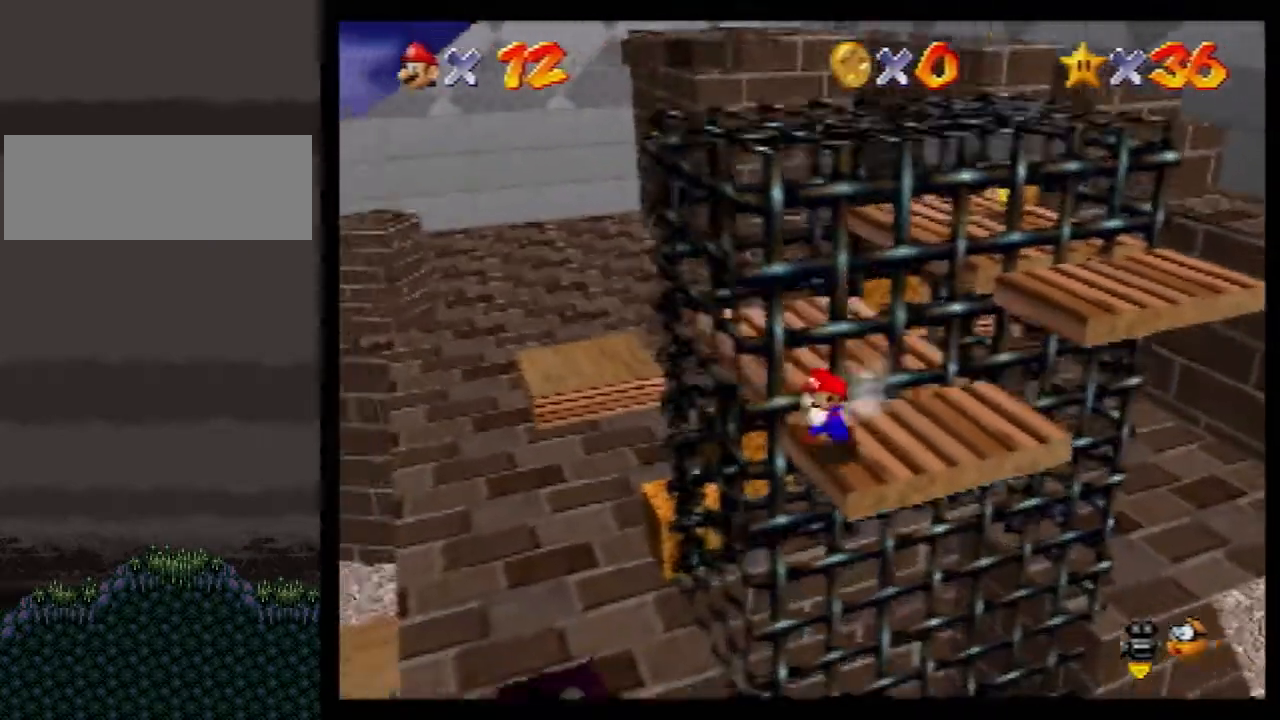
{"buttons": [], "left_stick": "right", "events": [[33, "left_stick", "right"]]}
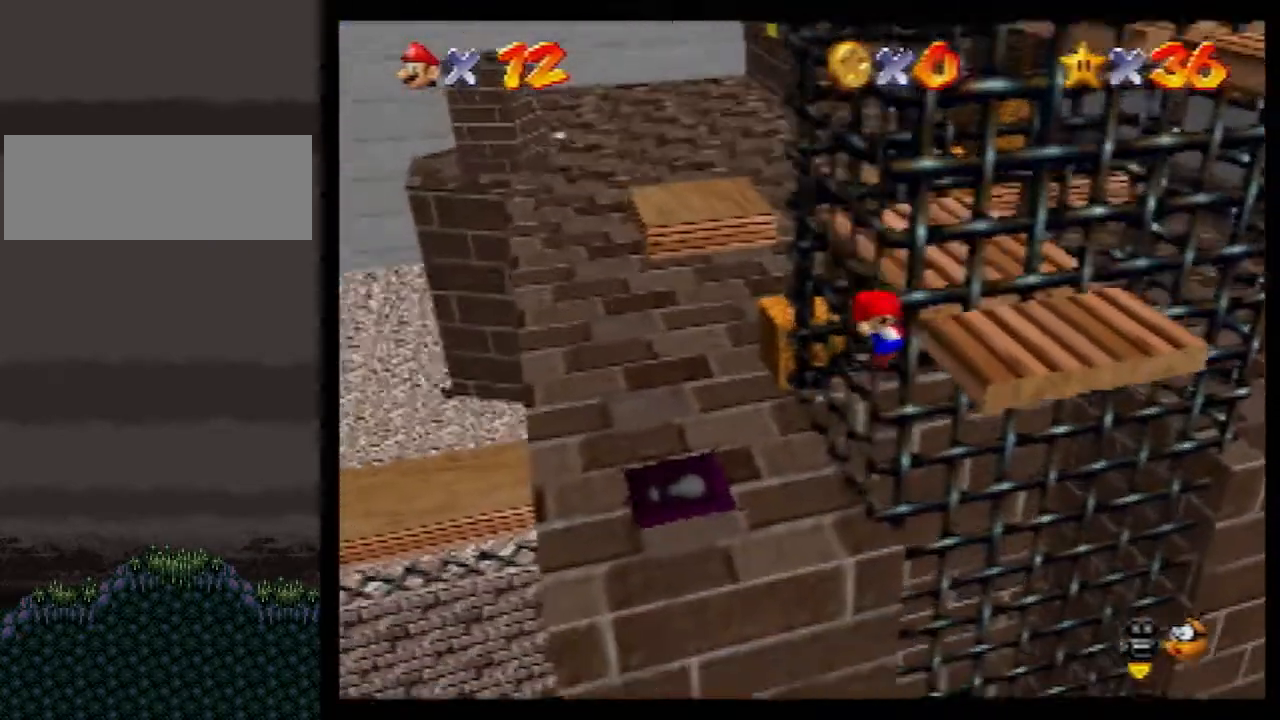
{"buttons": [], "left_stick": "up-right", "events": [[83, "left_stick", "up-right"]]}
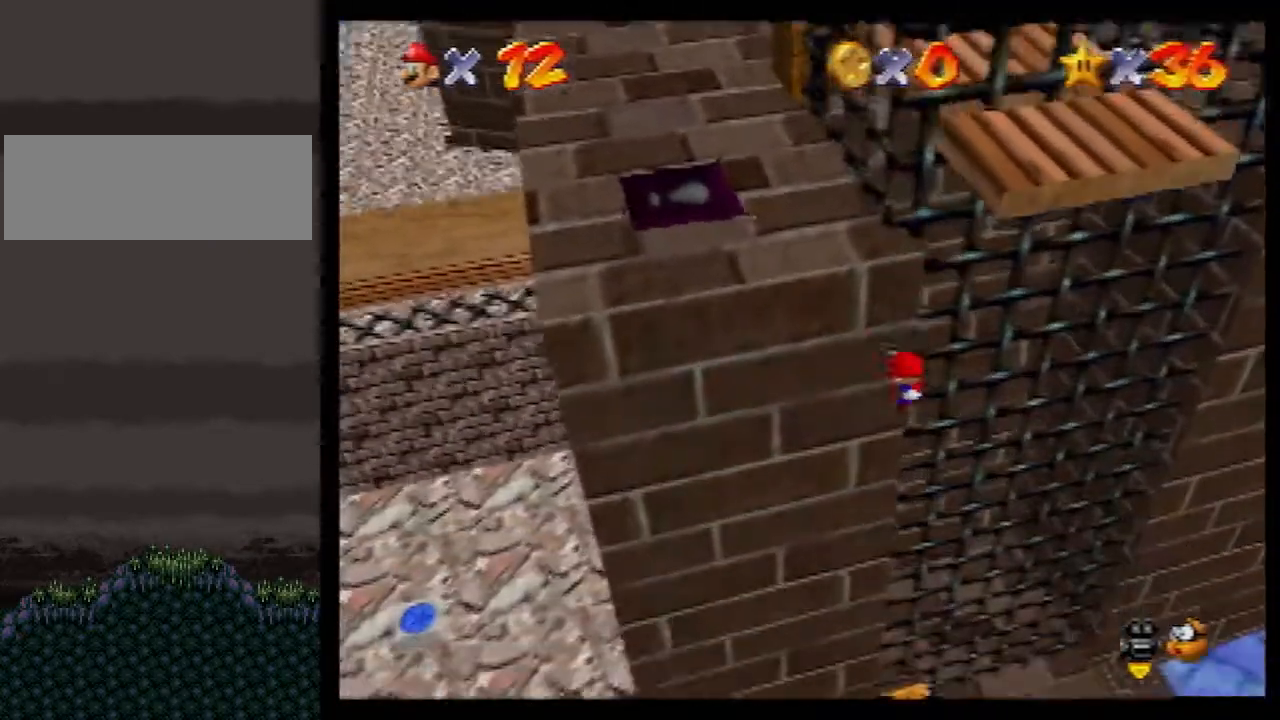
{"buttons": ["Z"], "left_stick": "up-left", "events": [[250, "left_stick", "up-left"], [467, "Z", "down"]]}
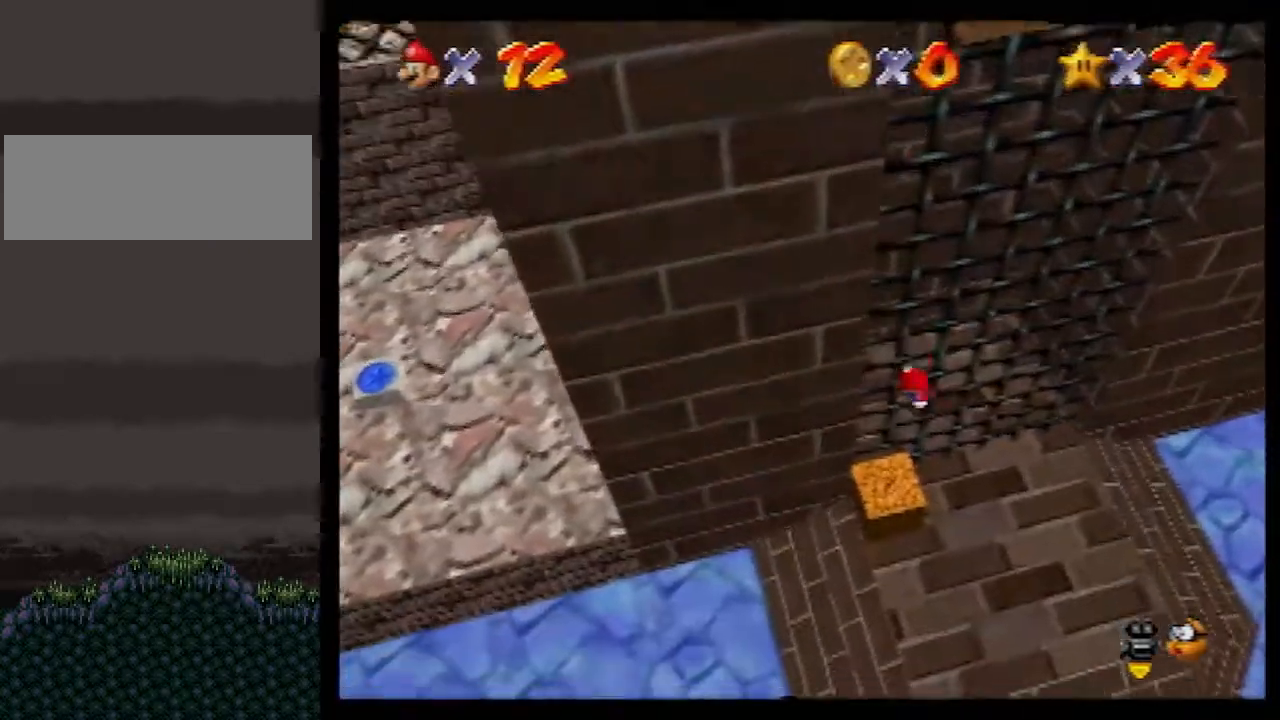
{"buttons": ["R1"], "left_stick": "left", "events": [[117, "Z", "up"], [250, "R1", "down"], [317, "R1", "up"], [433, "R1", "down"], [500, "left_stick", "left"]]}
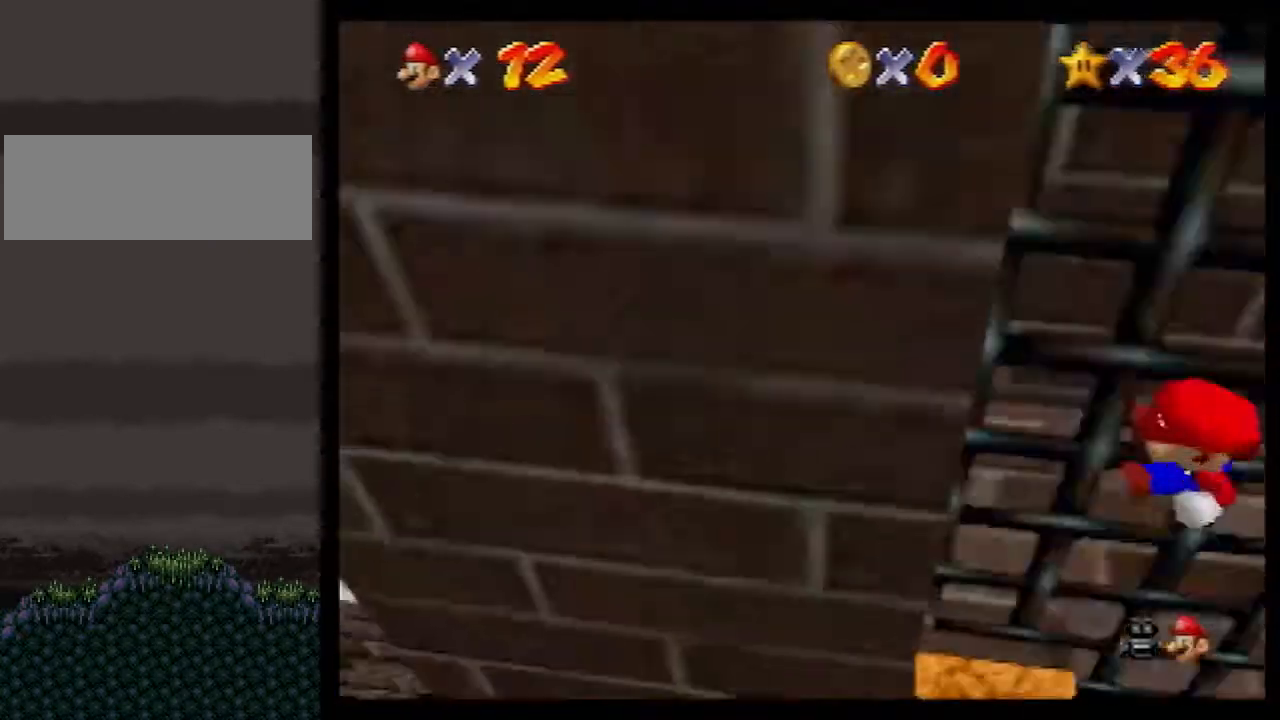
{"buttons": [], "left_stick": "left", "events": [[67, "R1", "up"]]}
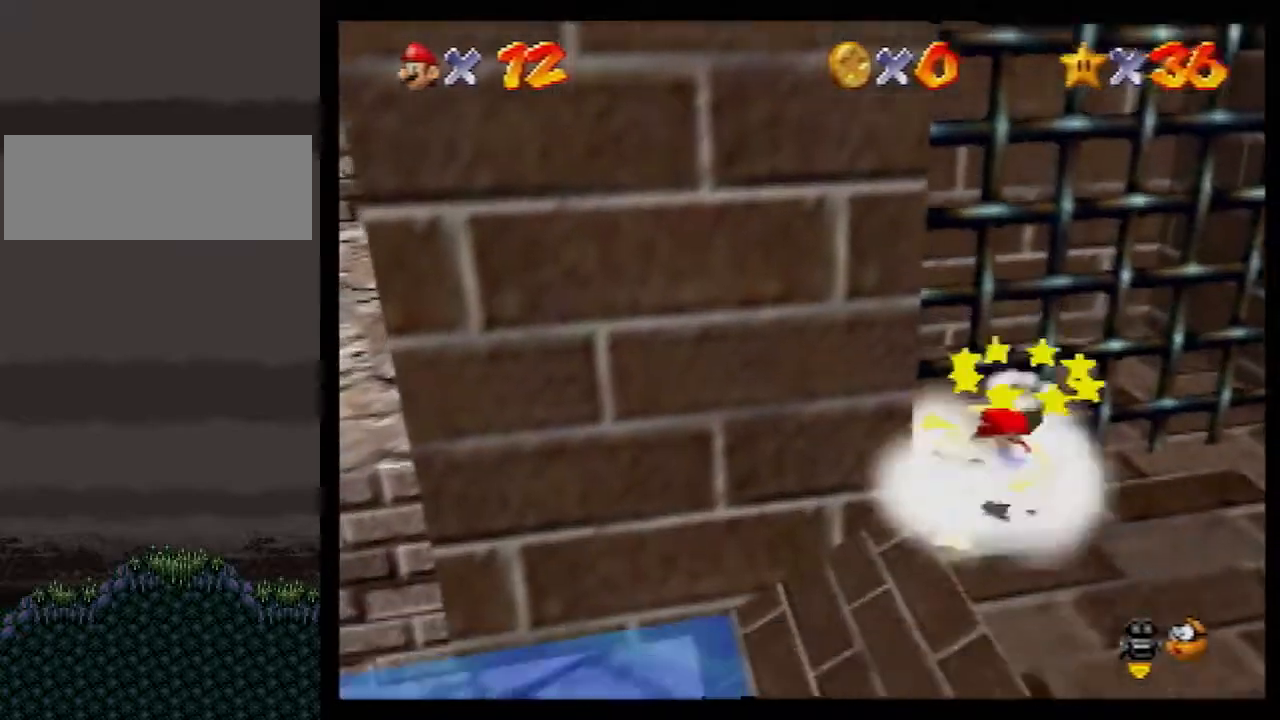
{"buttons": [], "left_stick": "up", "events": [[250, "left_stick", "up-left"], [400, "left_stick", "up"]]}
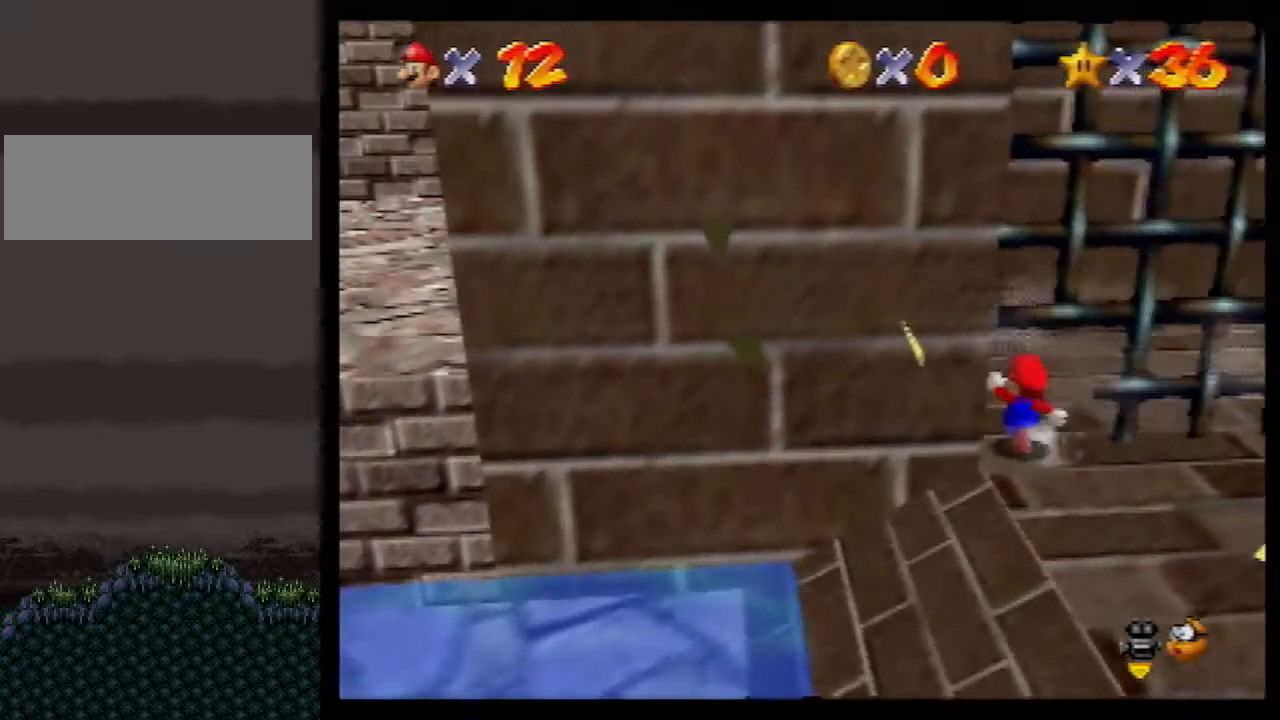
{"buttons": [], "left_stick": "up-right", "events": [[83, "left_stick", "up-right"], [183, "left_stick", "right"], [467, "left_stick", "up-right"]]}
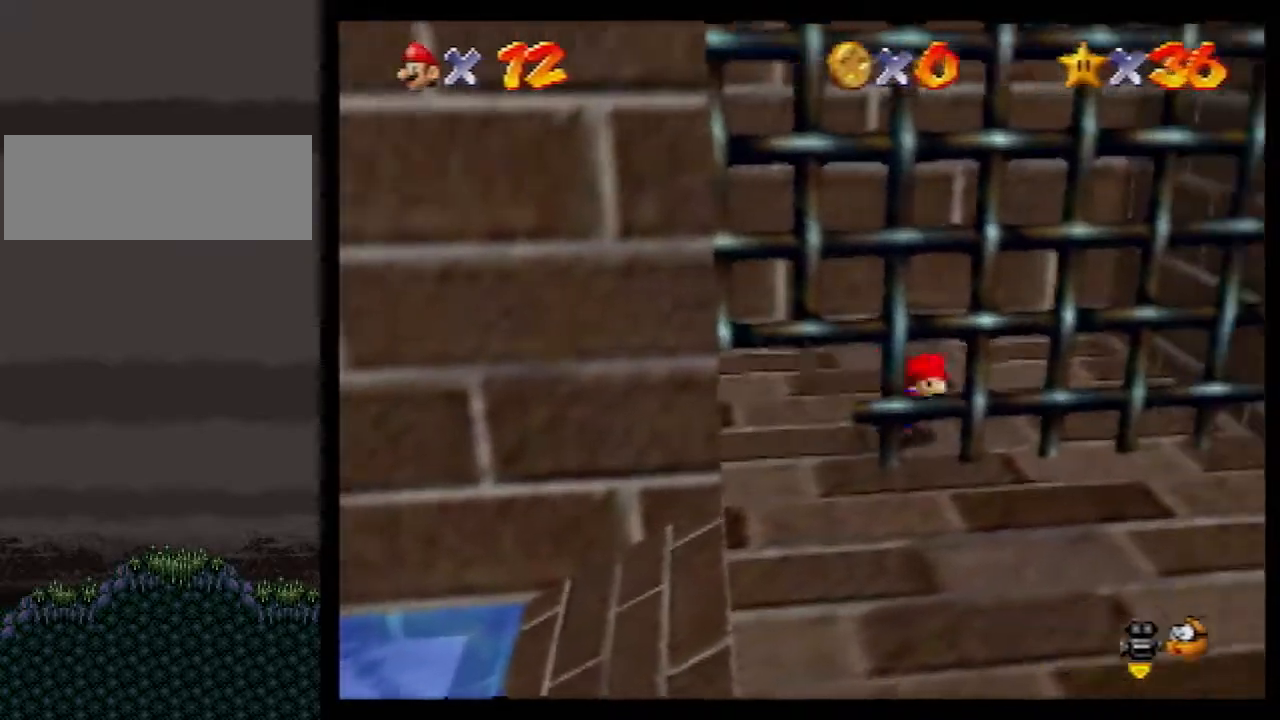
{"buttons": ["A"], "left_stick": "up-left", "events": [[33, "left_stick", "up"], [317, "A", "down"], [400, "left_stick", "up-left"]]}
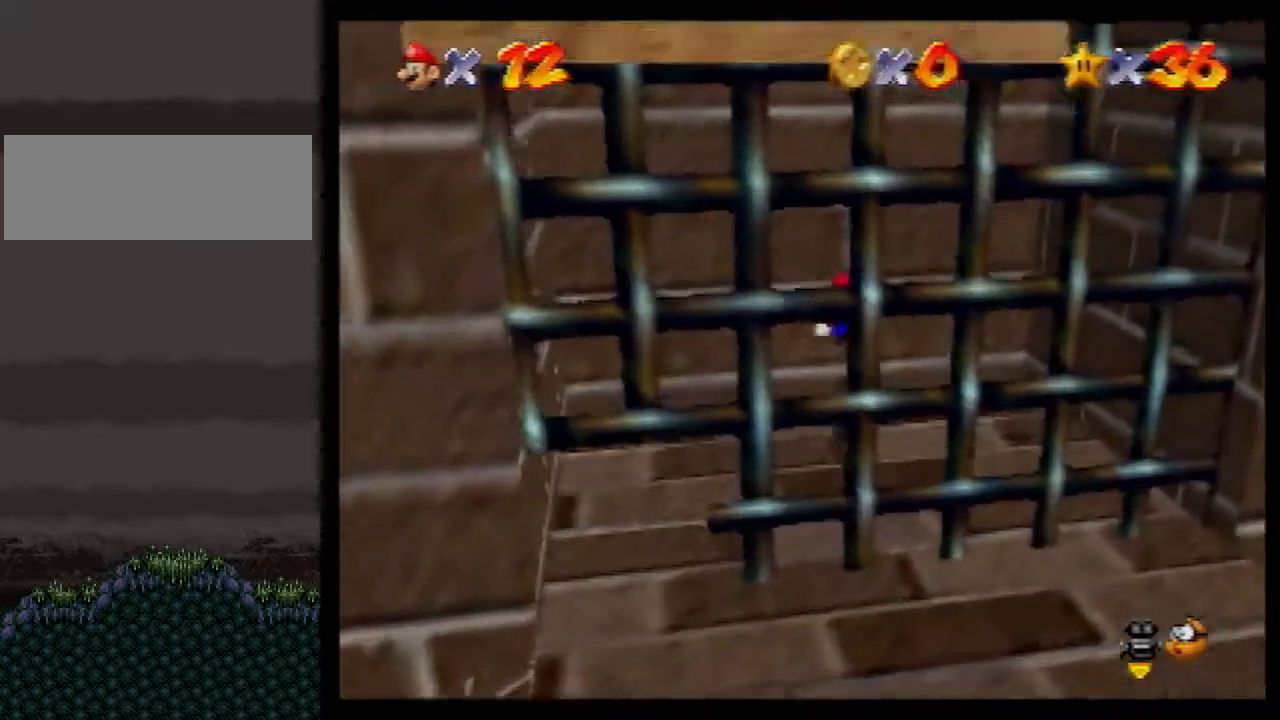
{"buttons": ["A"], "left_stick": "down", "events": [[83, "A", "up"], [83, "left_stick", "down-right"], [117, "A", "down"], [183, "left_stick", "down"]]}
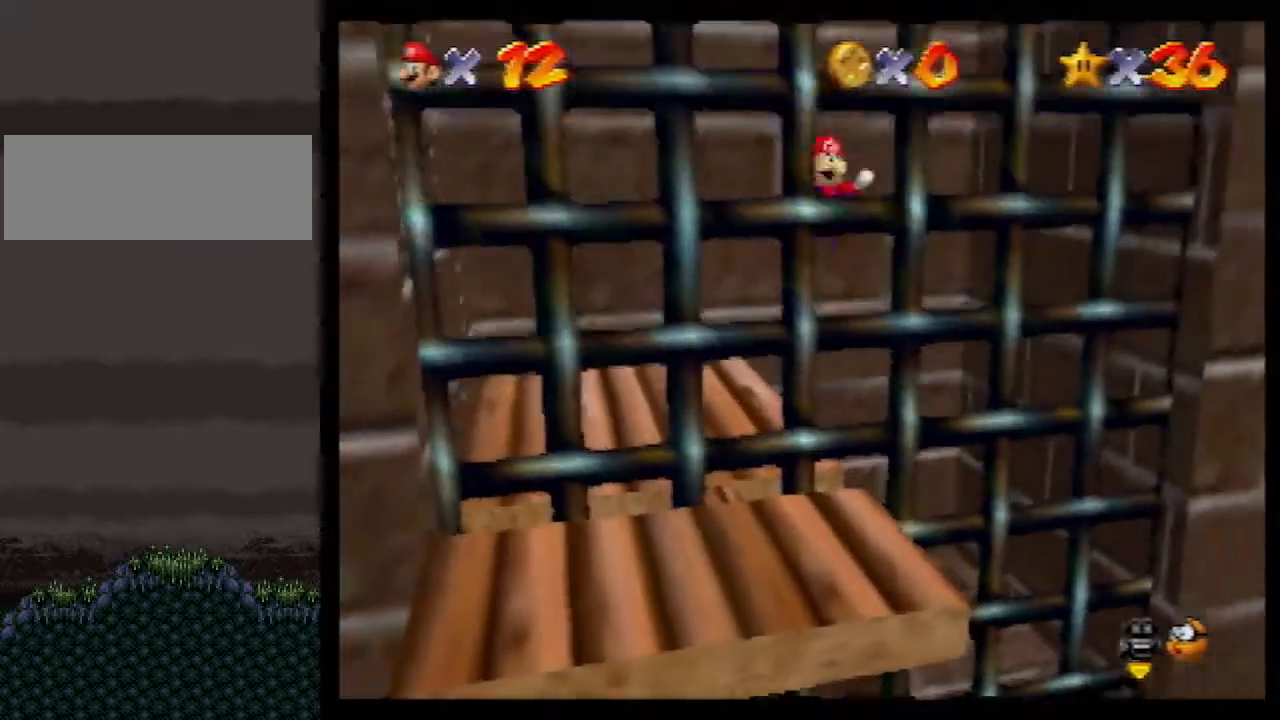
{"buttons": ["A"], "left_stick": "up-left", "events": [[100, "A", "up"], [133, "left_stick", "up-left"], [167, "A", "down"]]}
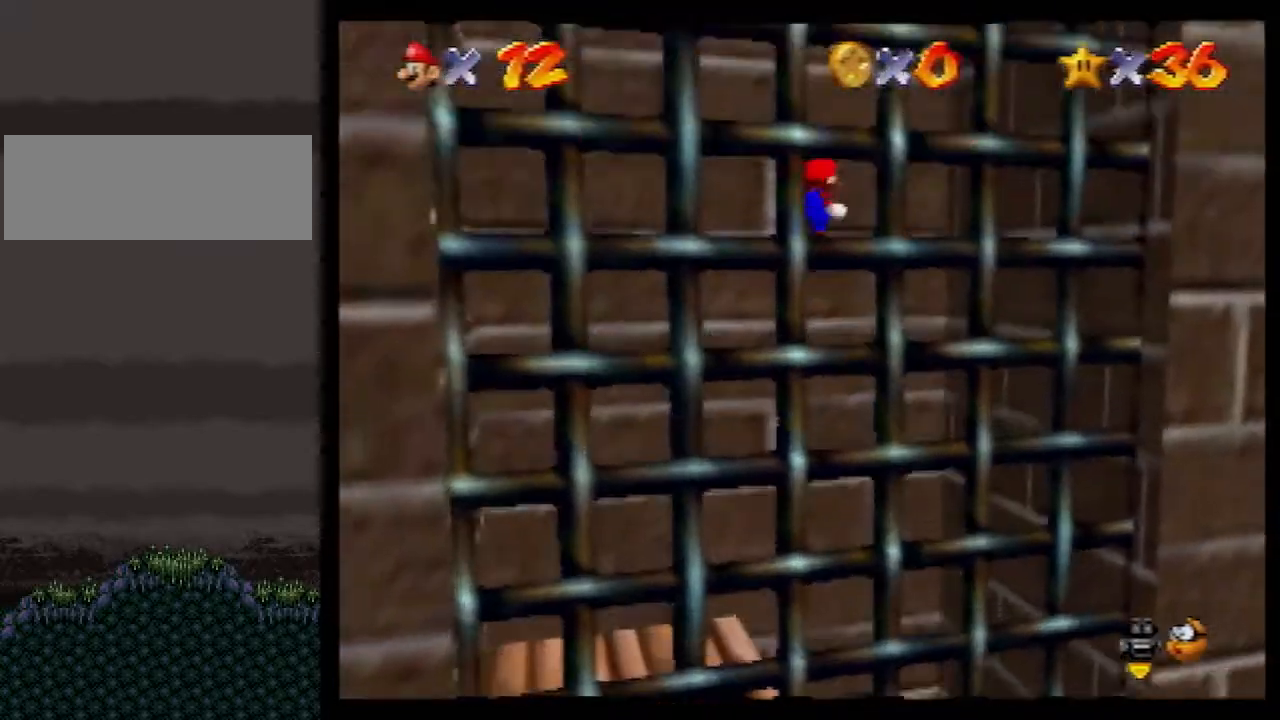
{"buttons": ["A"], "left_stick": "down-left", "events": [[183, "A", "up"], [217, "left_stick", "down"], [250, "A", "down"], [433, "left_stick", "down-left"]]}
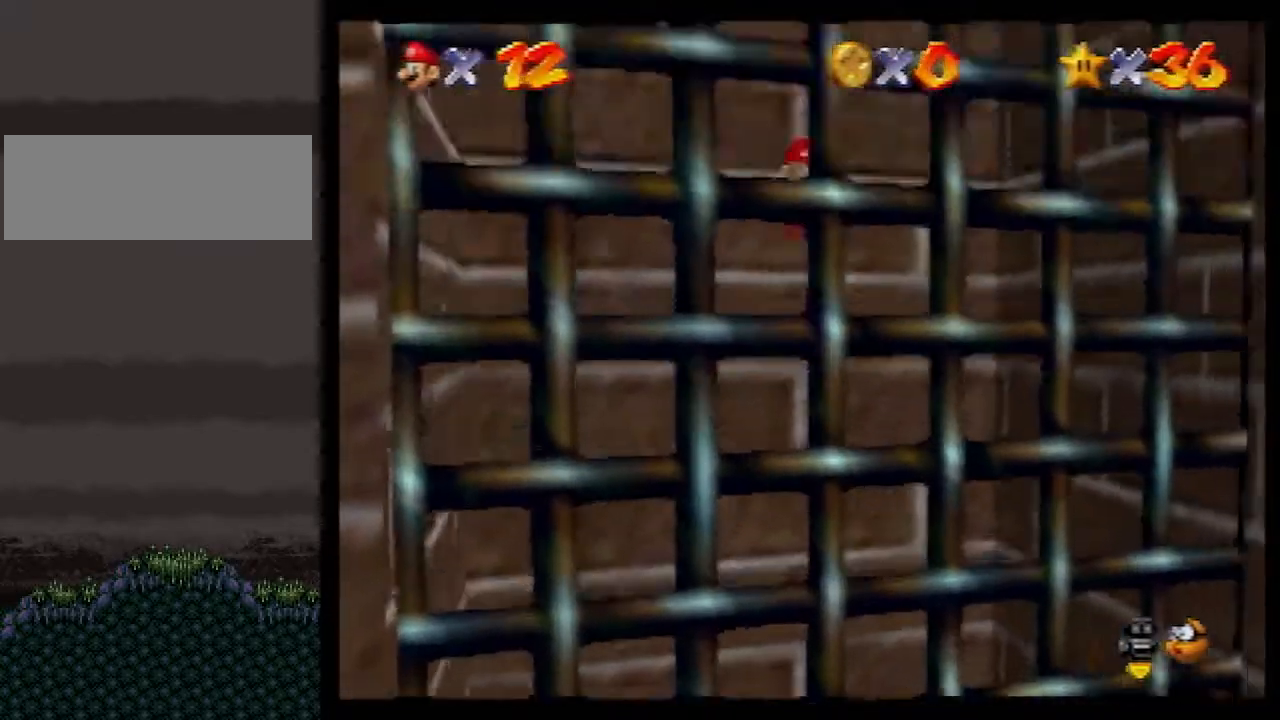
{"buttons": ["A"], "left_stick": "up-left", "events": [[183, "A", "up"], [183, "left_stick", "up-left"], [250, "A", "down"]]}
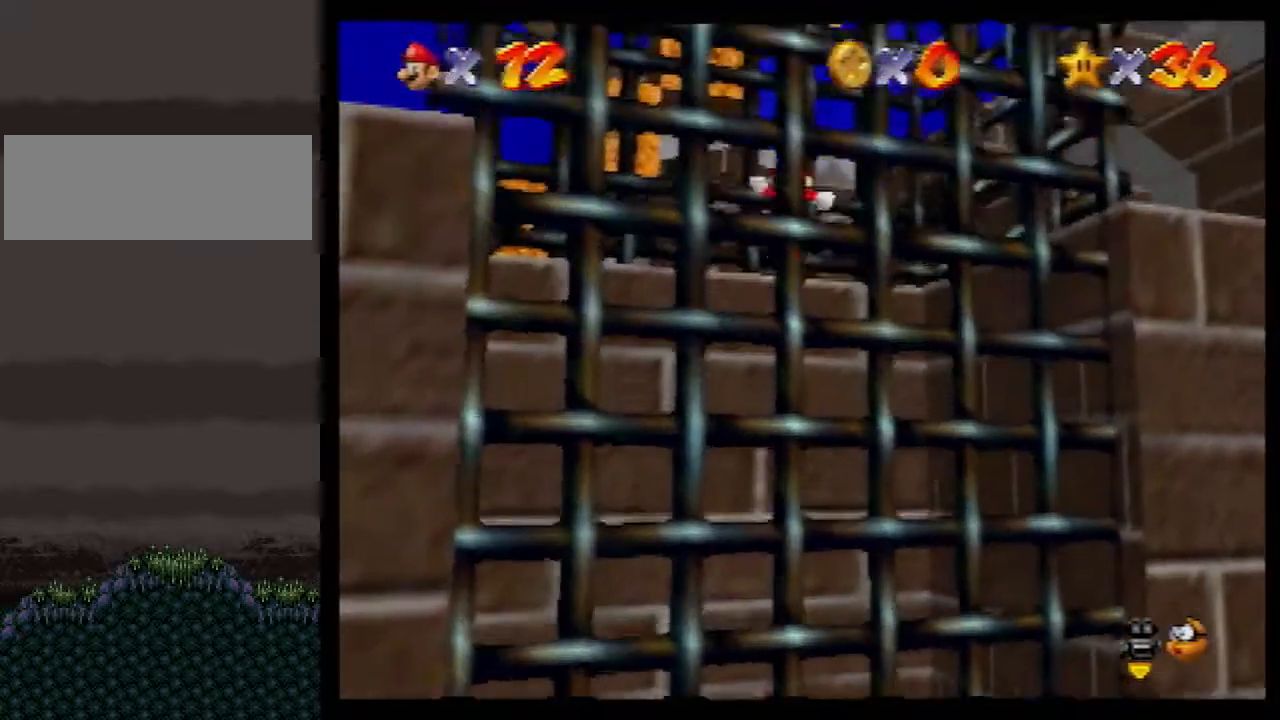
{"buttons": ["A"], "left_stick": "down", "events": [[33, "left_stick", "left"], [217, "left_stick", "down-left"], [250, "A", "up"], [333, "A", "down"], [333, "left_stick", "down"]]}
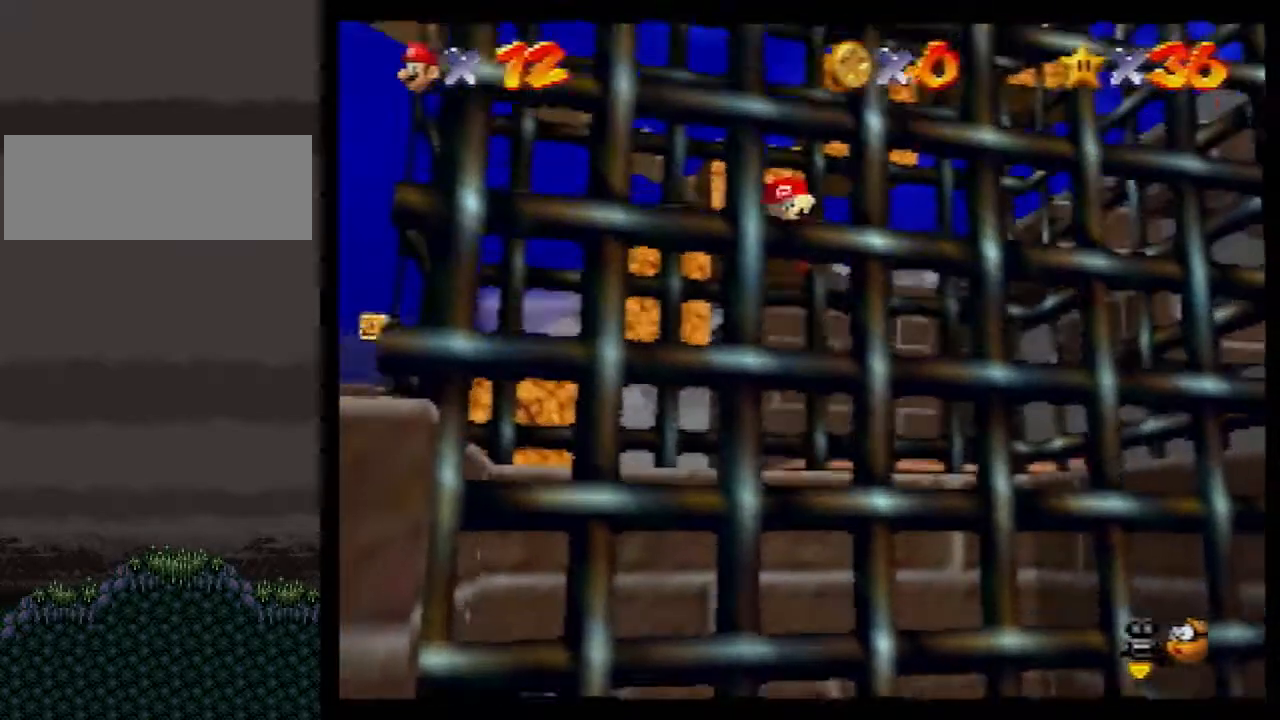
{"buttons": ["A"], "left_stick": "up-left", "events": [[217, "left_stick", "left"], [250, "A", "up"], [300, "A", "down"], [333, "left_stick", "up-left"]]}
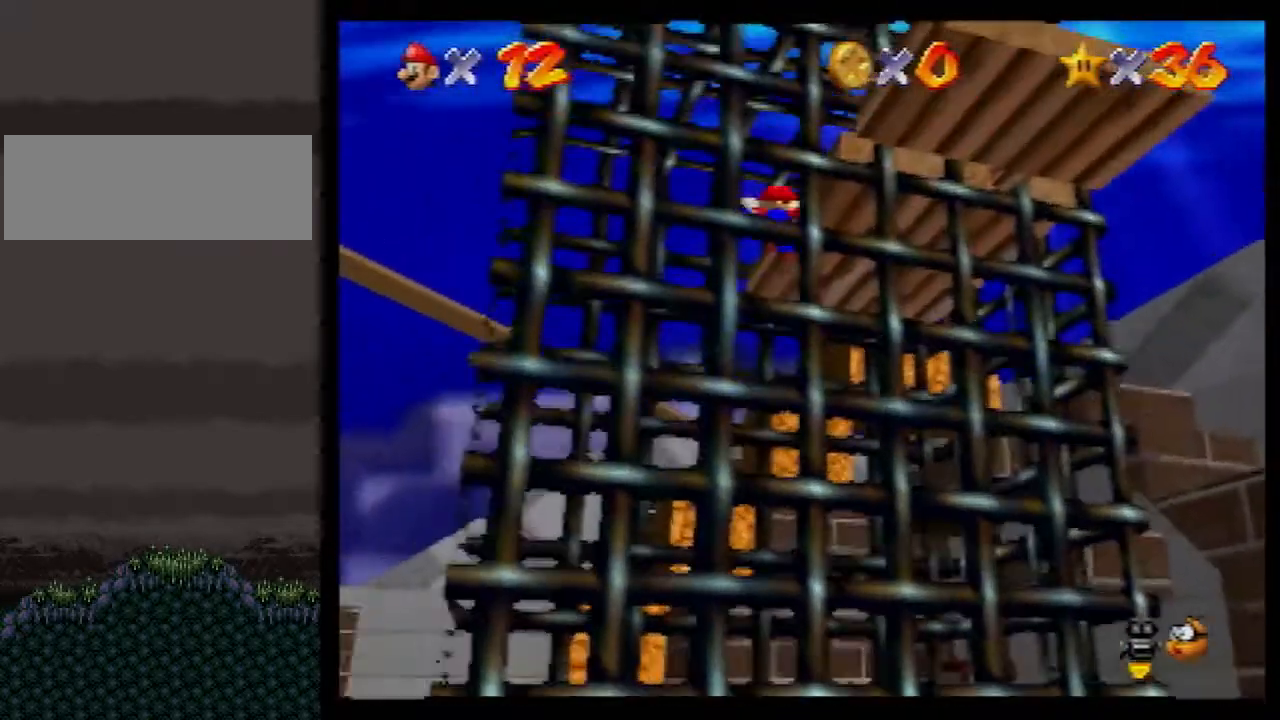
{"buttons": ["A"], "left_stick": "up-right", "events": [[383, "A", "up"], [383, "left_stick", "up-right"], [417, "A", "down"]]}
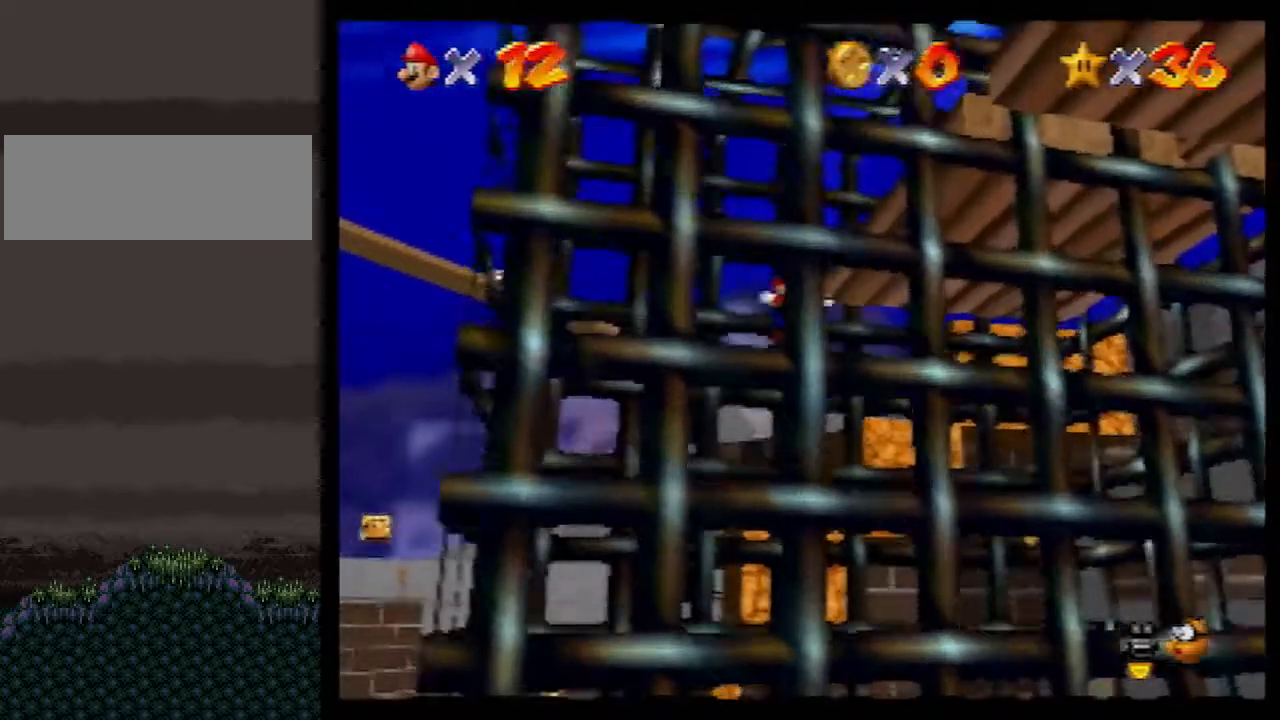
{"buttons": [], "left_stick": "up", "events": [[150, "A", "up"], [217, "C_LEFT", "down"], [317, "C_LEFT", "up"], [467, "left_stick", "up"]]}
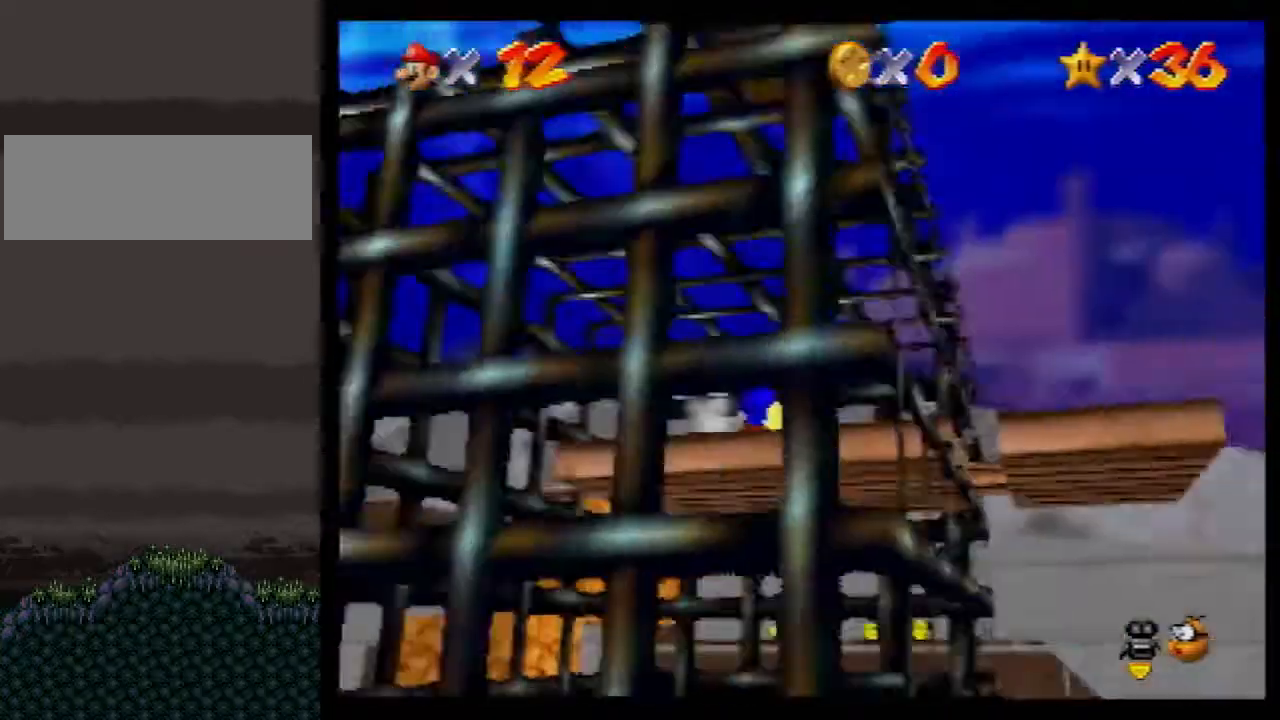
{"buttons": [], "left_stick": "up", "events": [[83, "left_stick", "up-left"], [300, "left_stick", "up"]]}
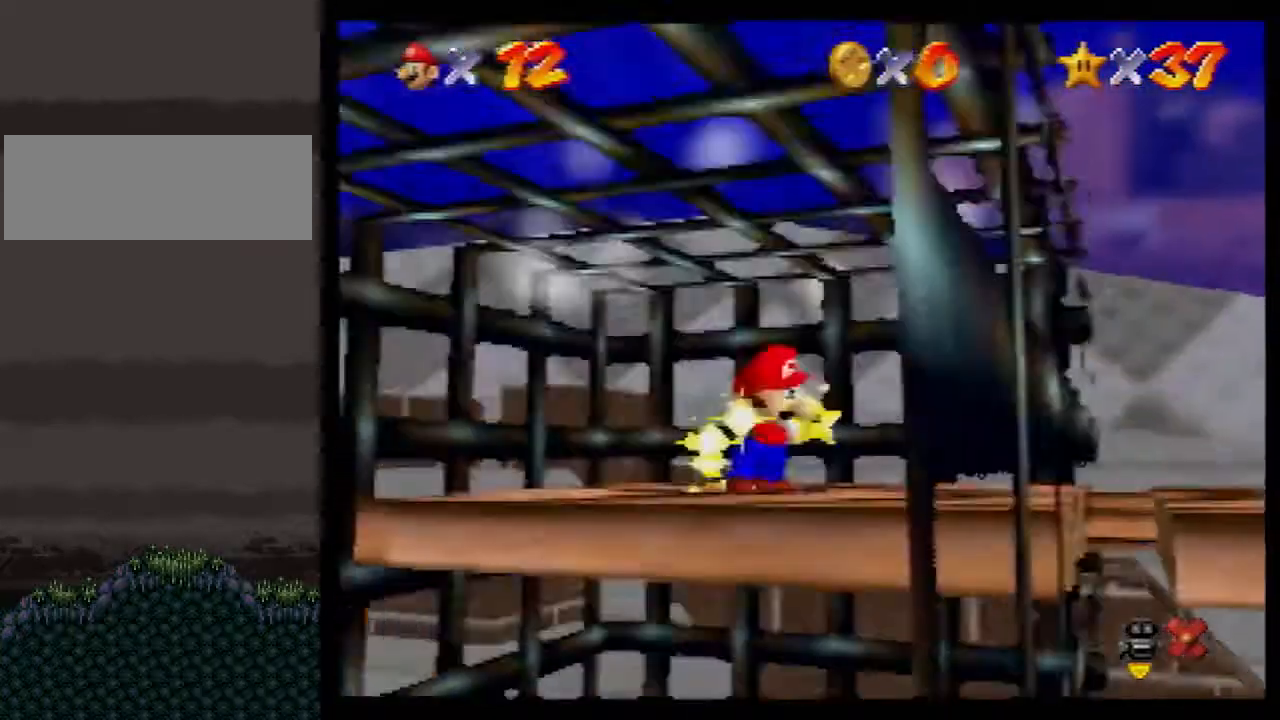
{"buttons": [], "left_stick": "center", "events": [[67, "left_stick", "center"]]}